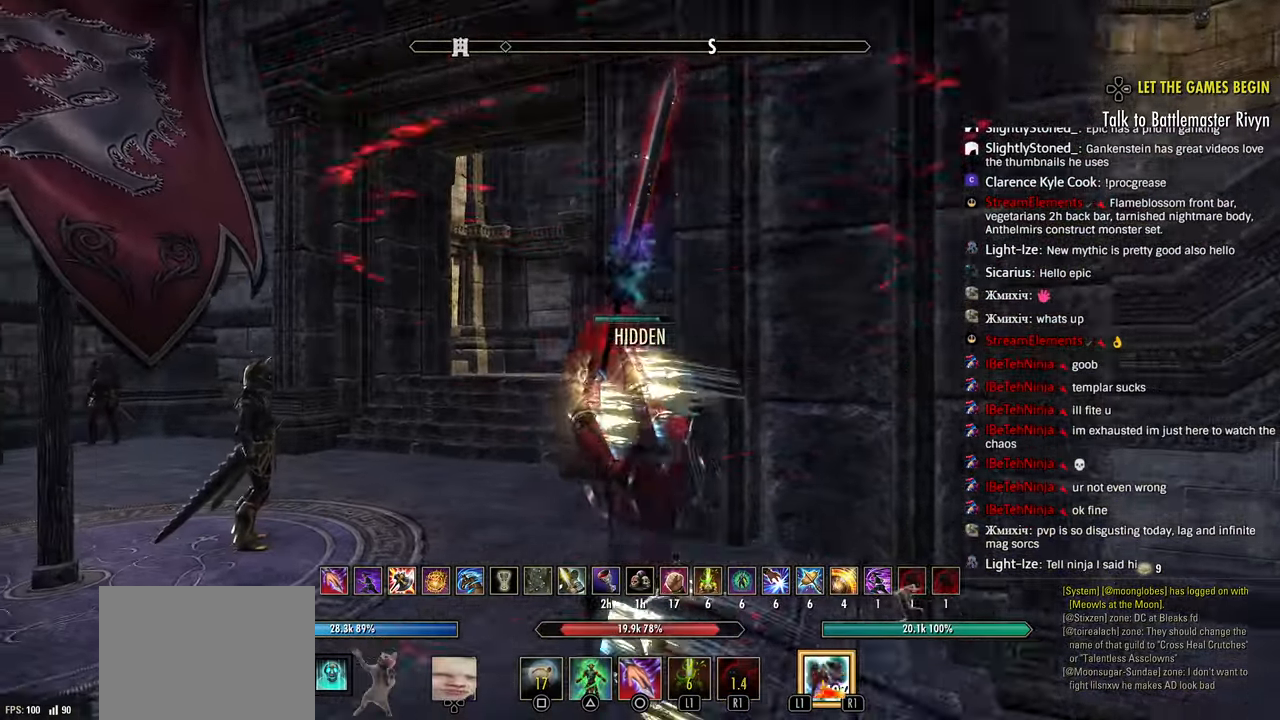
Gameplay with a controller (PlayStation layout); each line is a JSON object with the inputs held at the frame after it. "events" lists button and stick changes between this image and that frame as [ms after this image, input, new state], when the widget could be followed in between.
{"buttons": [], "left_stick": "up-left", "right_stick": "right", "events": [[50, "right_stick", "center"], [317, "R2", "up"], [317, "right_stick", "right"], [350, "L1", "down"], [467, "L1", "up"]]}
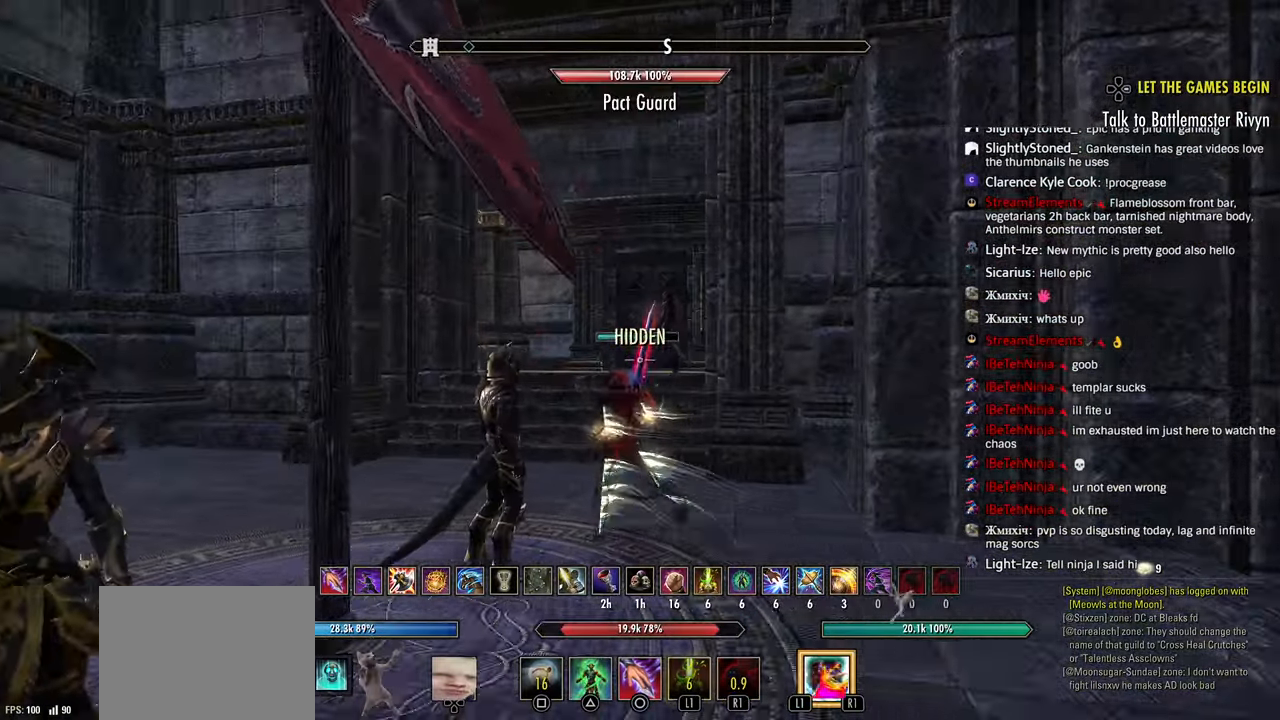
{"buttons": ["R2"], "left_stick": "up-left", "right_stick": "down-right", "events": [[367, "right_stick", "down-right"], [383, "R2", "down"]]}
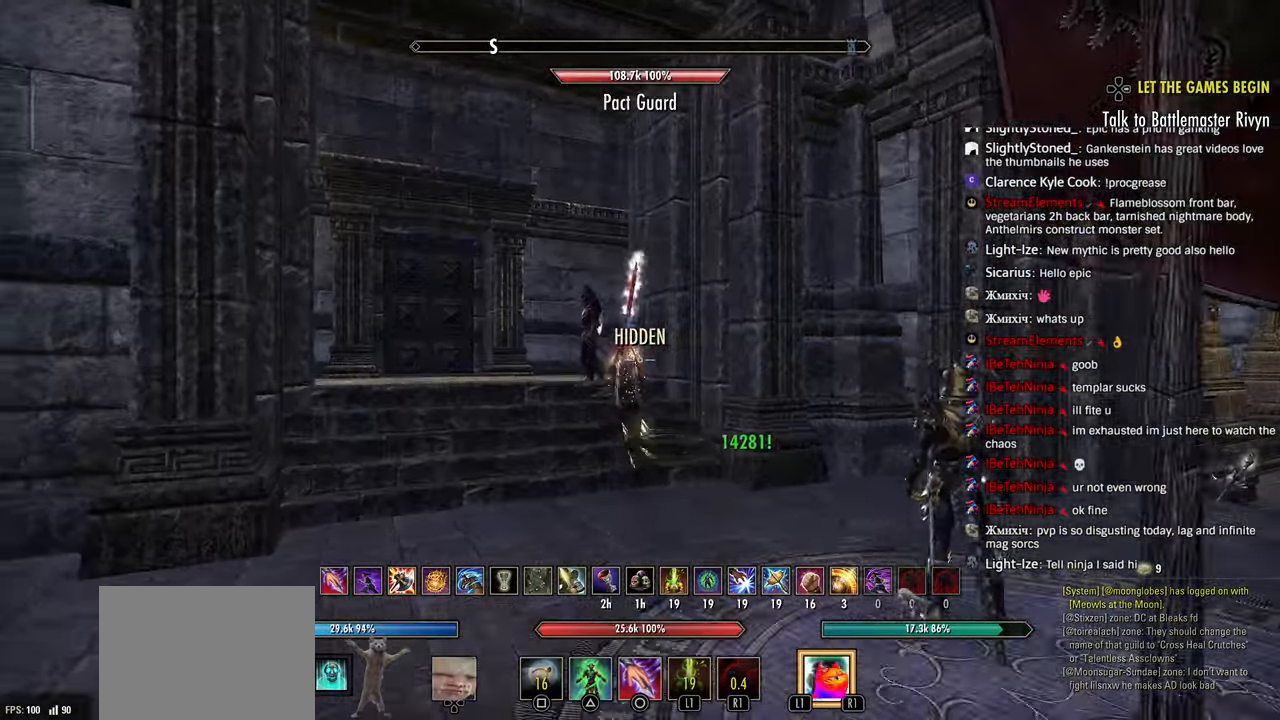
{"buttons": [], "left_stick": "up-left", "right_stick": "center", "events": [[133, "right_stick", "center"], [450, "R2", "up"]]}
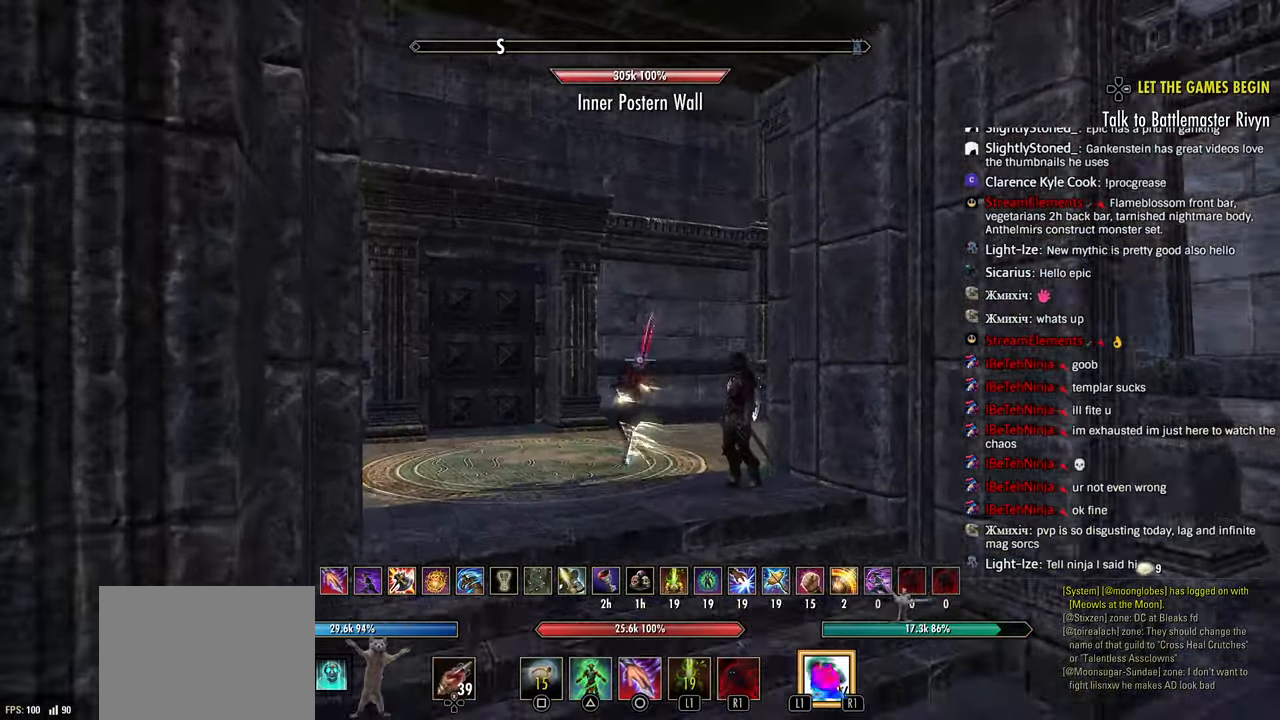
{"buttons": [], "left_stick": "up", "right_stick": "center", "events": [[33, "R1", "down"], [117, "R1", "up"], [117, "right_stick", "left"], [250, "left_stick", "up"], [300, "right_stick", "center"], [350, "right_stick", "left"], [400, "right_stick", "center"]]}
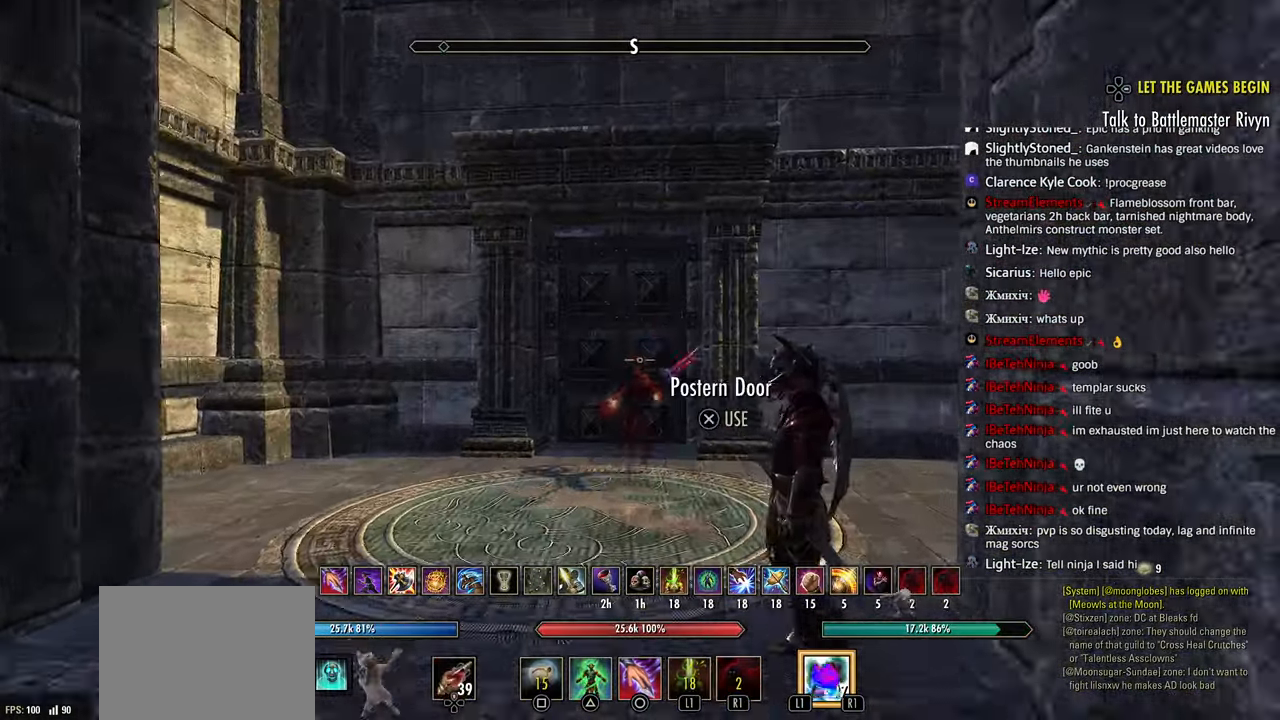
{"buttons": [], "left_stick": "up", "right_stick": "center", "events": [[133, "CROSS", "down"], [283, "CROSS", "up"]]}
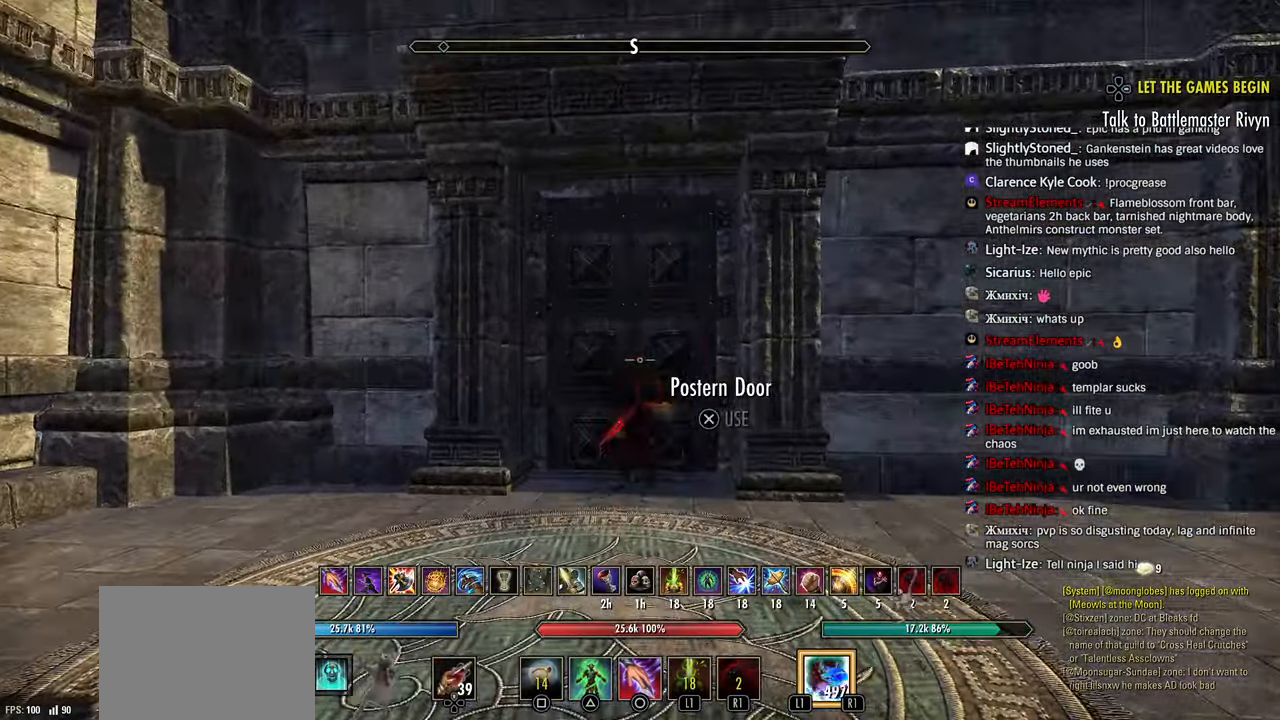
{"buttons": [], "left_stick": "up", "right_stick": "right", "events": [[117, "left_stick", "center"], [167, "left_stick", "up"], [500, "right_stick", "right"]]}
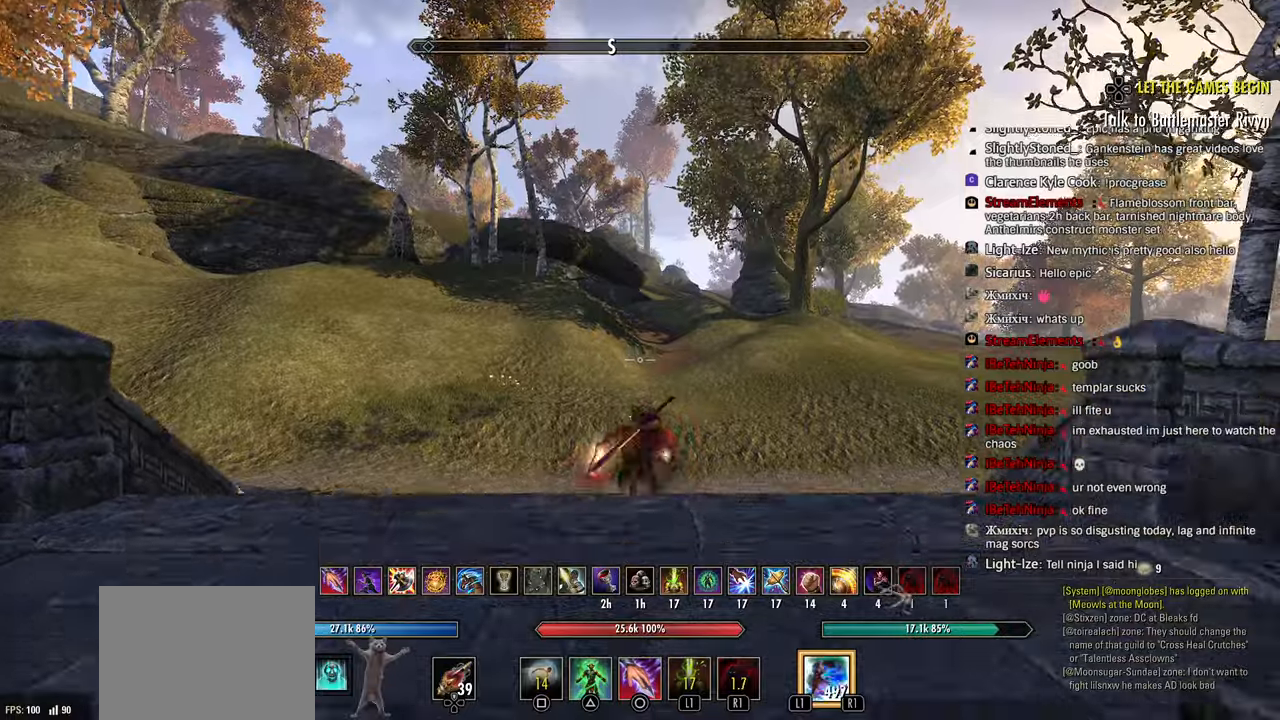
{"buttons": ["R2"], "left_stick": "left", "right_stick": "right", "events": [[167, "left_stick", "up-left"], [183, "R2", "down"], [333, "left_stick", "left"]]}
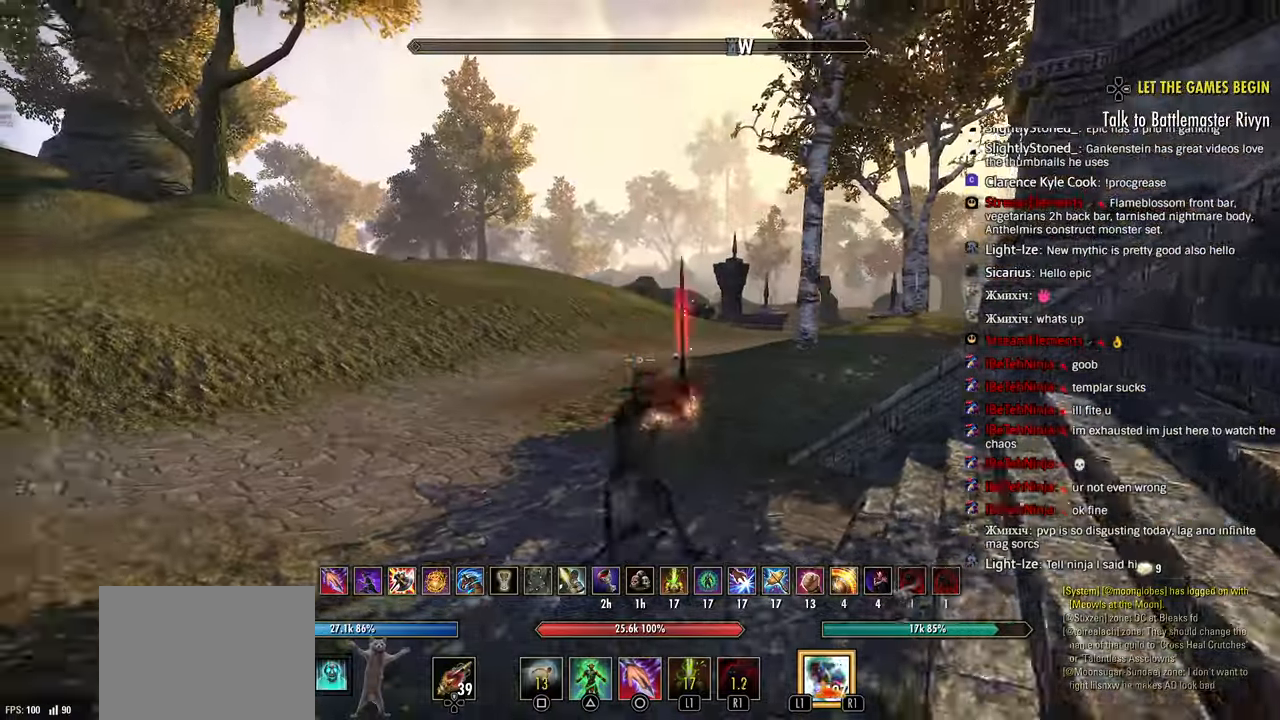
{"buttons": [], "left_stick": "up-left", "right_stick": "right"}
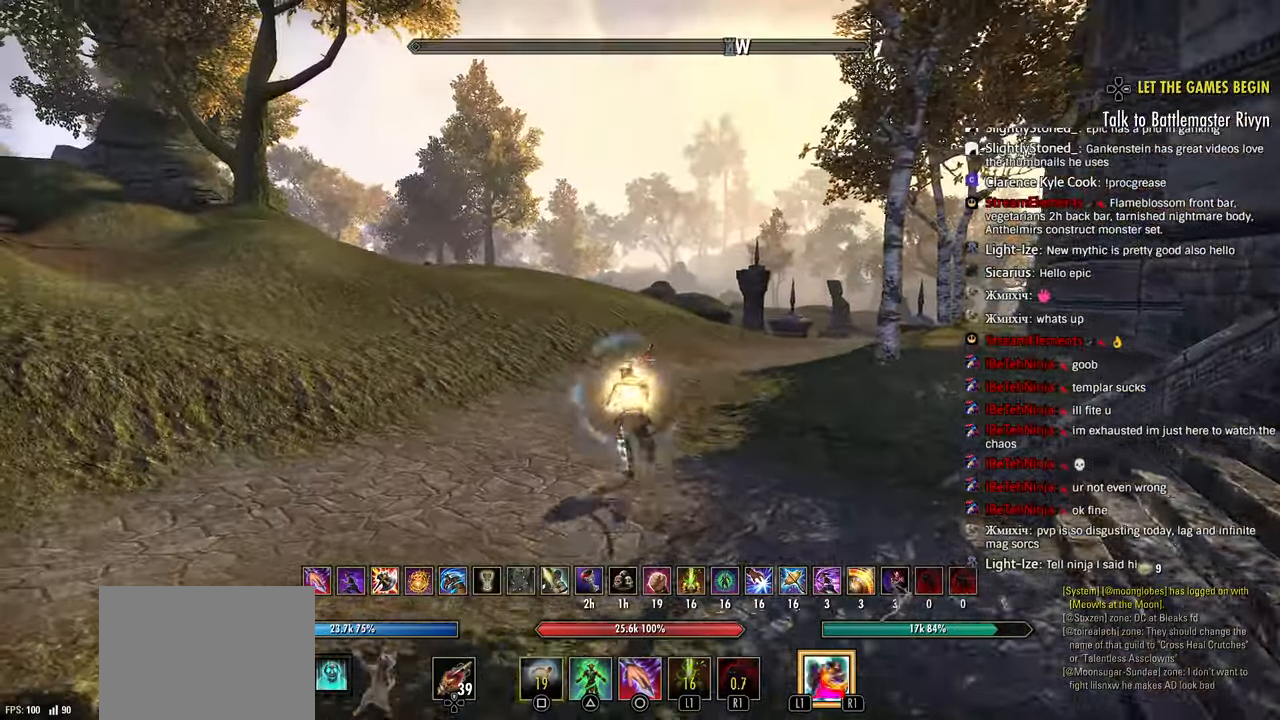
{"buttons": [], "left_stick": "up", "right_stick": "right", "events": [[367, "left_stick", "up"]]}
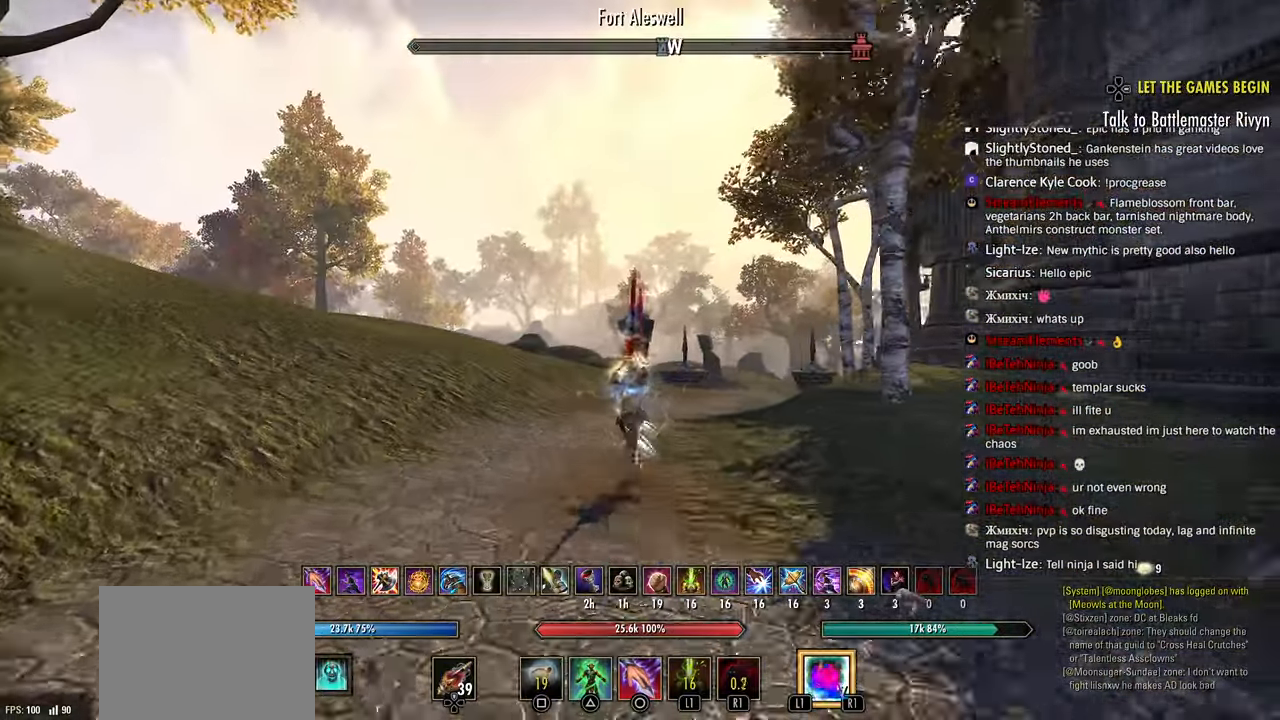
{"buttons": [], "left_stick": "up-left", "right_stick": "right", "events": [[83, "R2", "down"], [117, "left_stick", "up-left"], [333, "CIRCLE", "down"], [400, "R2", "up"], [417, "CIRCLE", "up"]]}
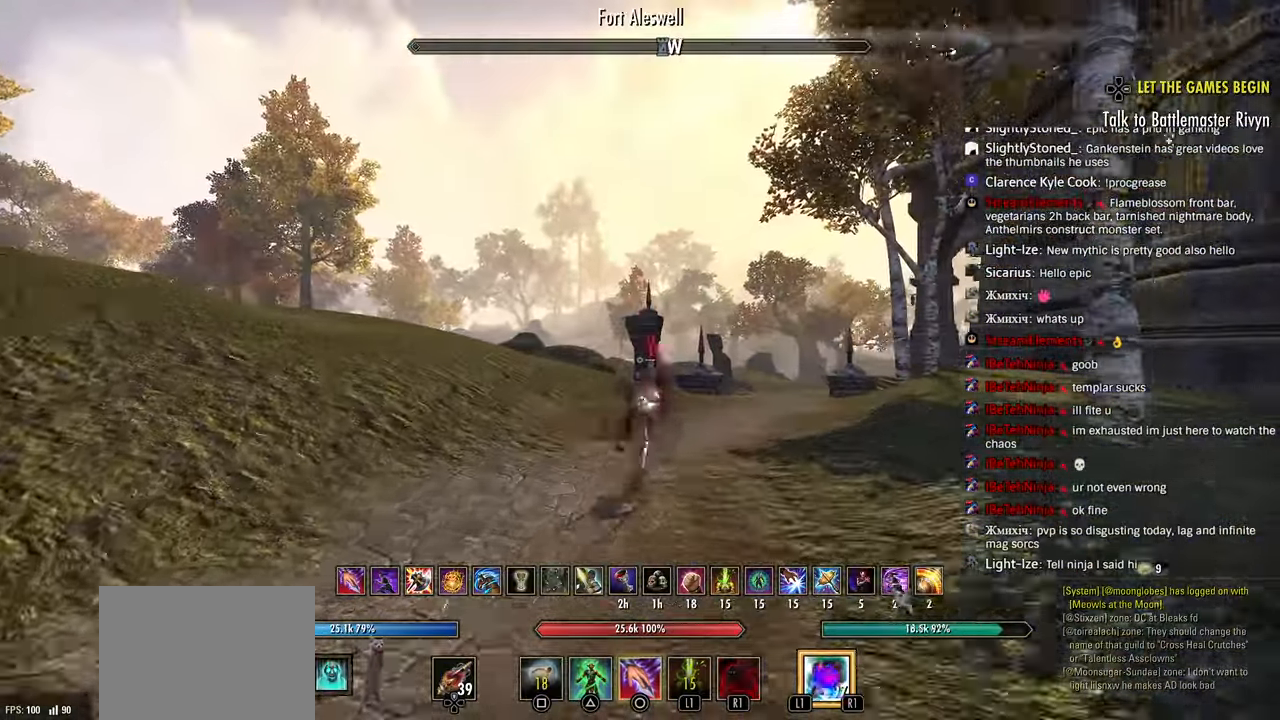
{"buttons": ["R2"], "left_stick": "up-left", "right_stick": "right", "events": [[133, "R2", "down"]]}
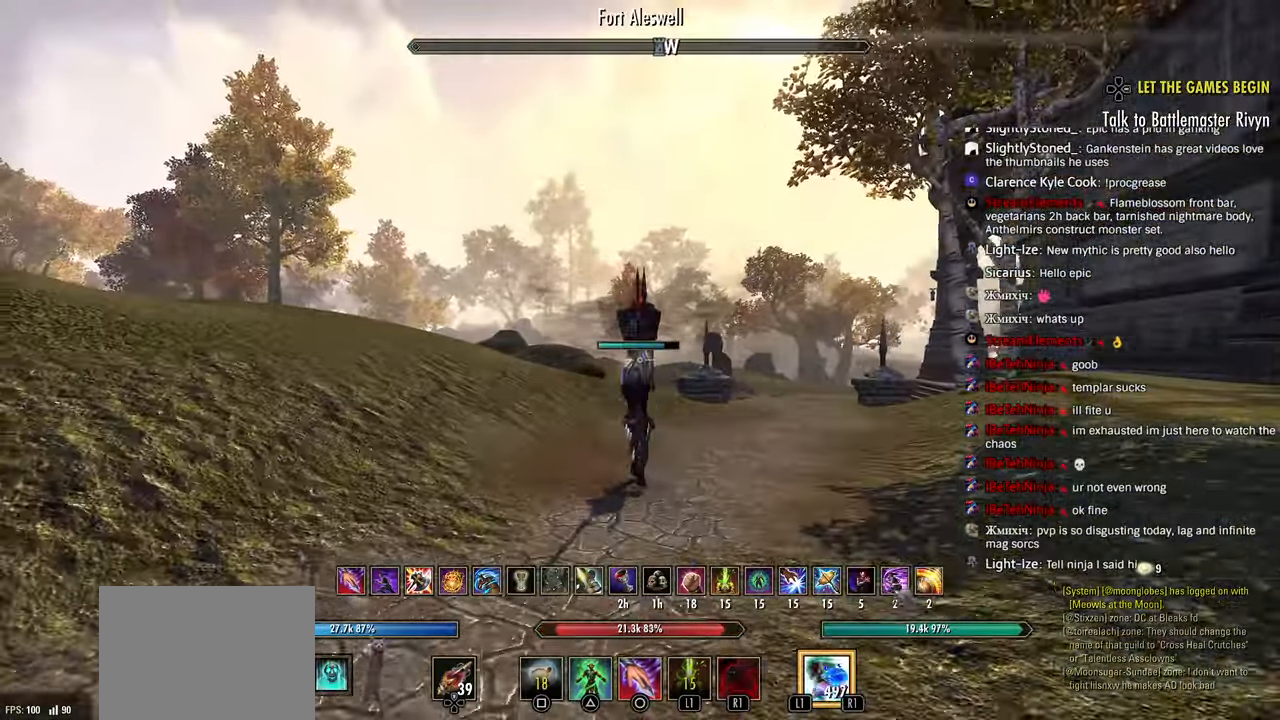
{"buttons": ["L1"], "left_stick": "up-left", "right_stick": "right", "events": [[283, "L1", "down"], [350, "R2", "up"], [417, "L1", "up"], [483, "L1", "down"]]}
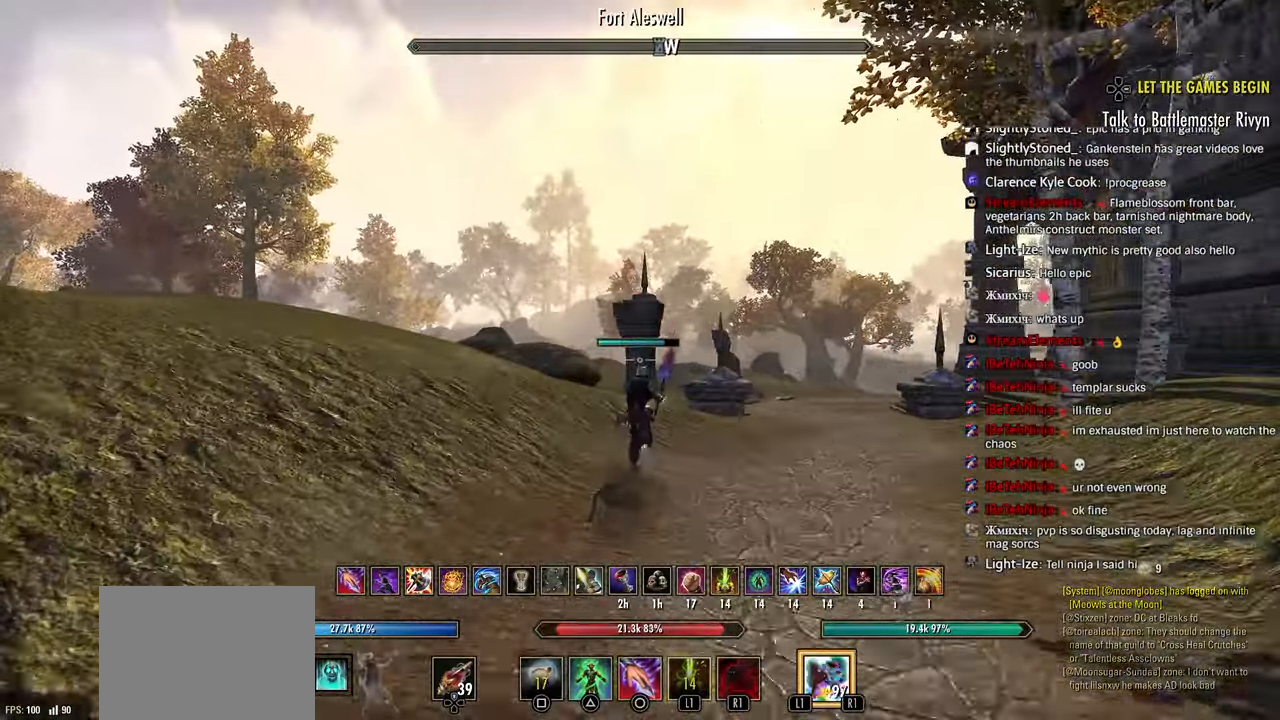
{"buttons": ["R2"], "left_stick": "up-left", "right_stick": "left", "events": [[17, "right_stick", "left"], [133, "L1", "up"], [450, "R2", "down"]]}
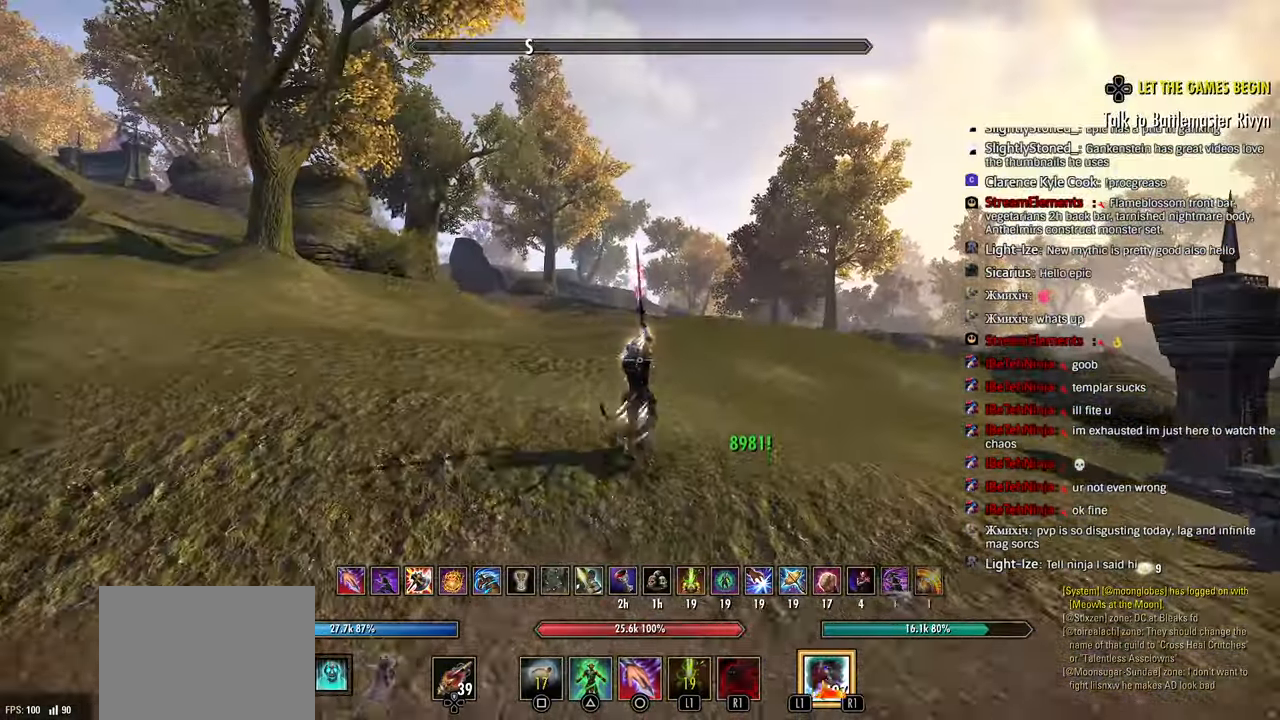
{"buttons": [], "left_stick": "up", "right_stick": "center", "events": [[217, "right_stick", "center"], [250, "left_stick", "up"], [367, "right_stick", "right"], [417, "right_stick", "center"], [483, "R2", "up"]]}
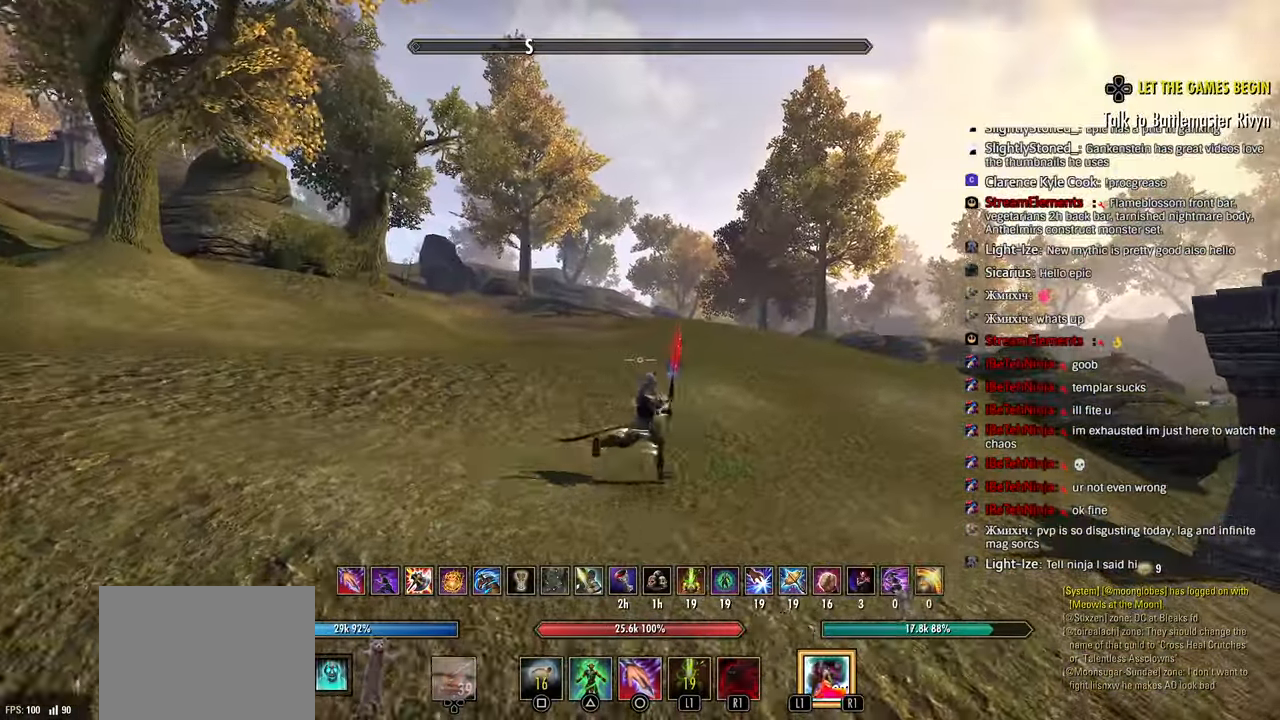
{"buttons": [], "left_stick": "up", "right_stick": "center", "events": [[50, "R1", "down"], [133, "R1", "up"]]}
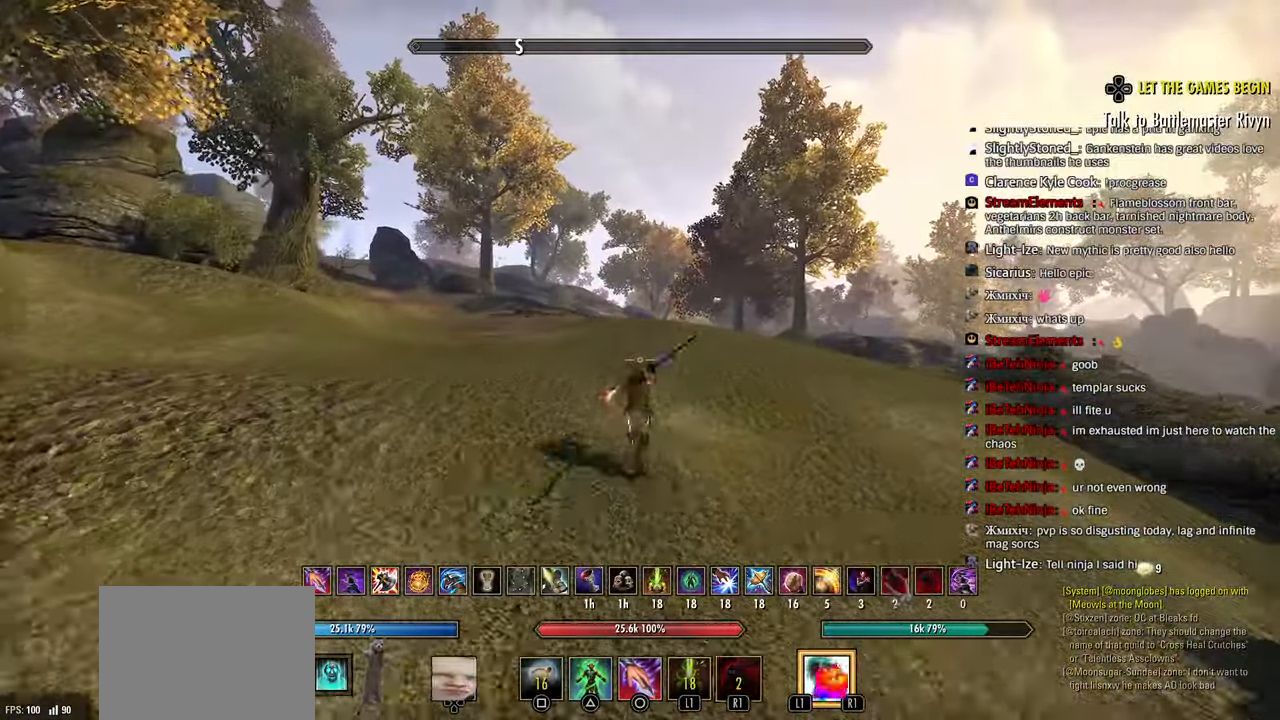
{"buttons": [], "left_stick": "up", "right_stick": "center", "events": []}
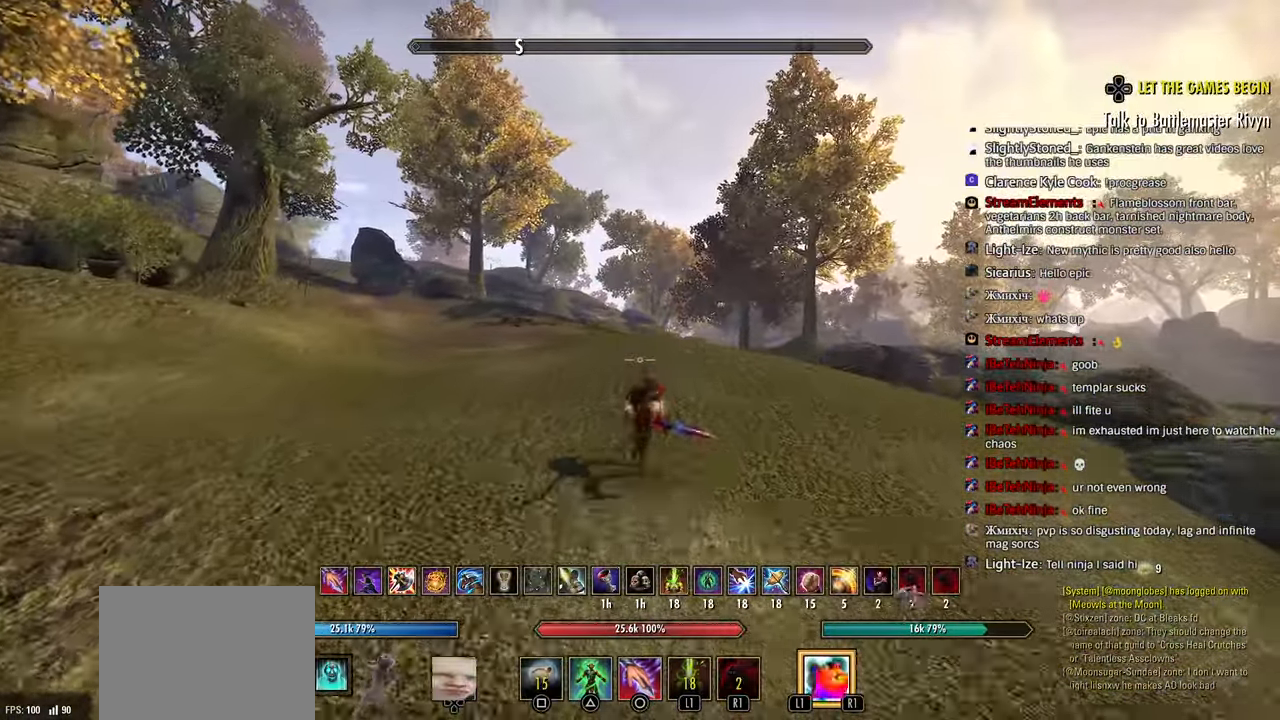
{"buttons": [], "left_stick": "up", "right_stick": "right", "events": [[33, "SQUARE", "down"], [117, "right_stick", "right"], [133, "SQUARE", "up"]]}
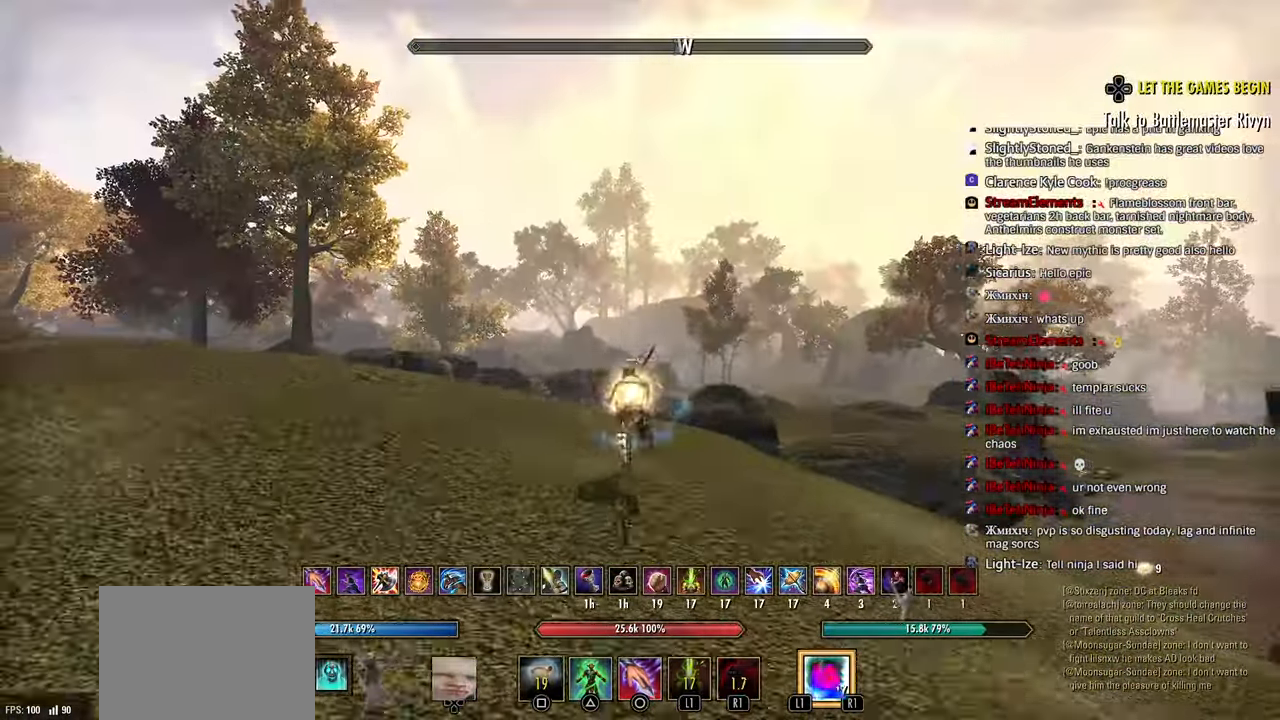
{"buttons": ["R2"], "left_stick": "up-left", "right_stick": "down", "events": [[267, "right_stick", "center"], [317, "right_stick", "right"], [450, "right_stick", "down"], [467, "R2", "down"], [483, "left_stick", "up-left"]]}
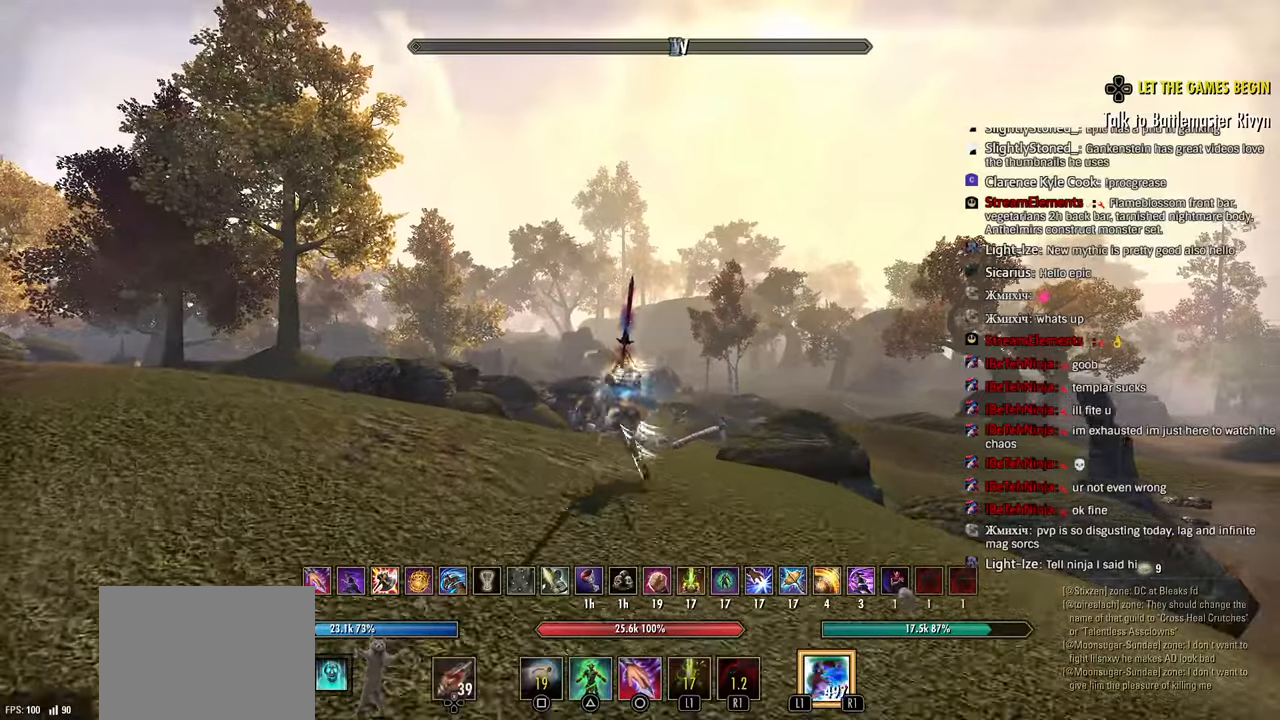
{"buttons": [], "left_stick": "up", "right_stick": "left", "events": [[50, "right_stick", "right"], [117, "R2", "up"], [133, "right_stick", "center"], [167, "R1", "down"], [200, "left_stick", "up"], [283, "R1", "up"], [433, "right_stick", "left"]]}
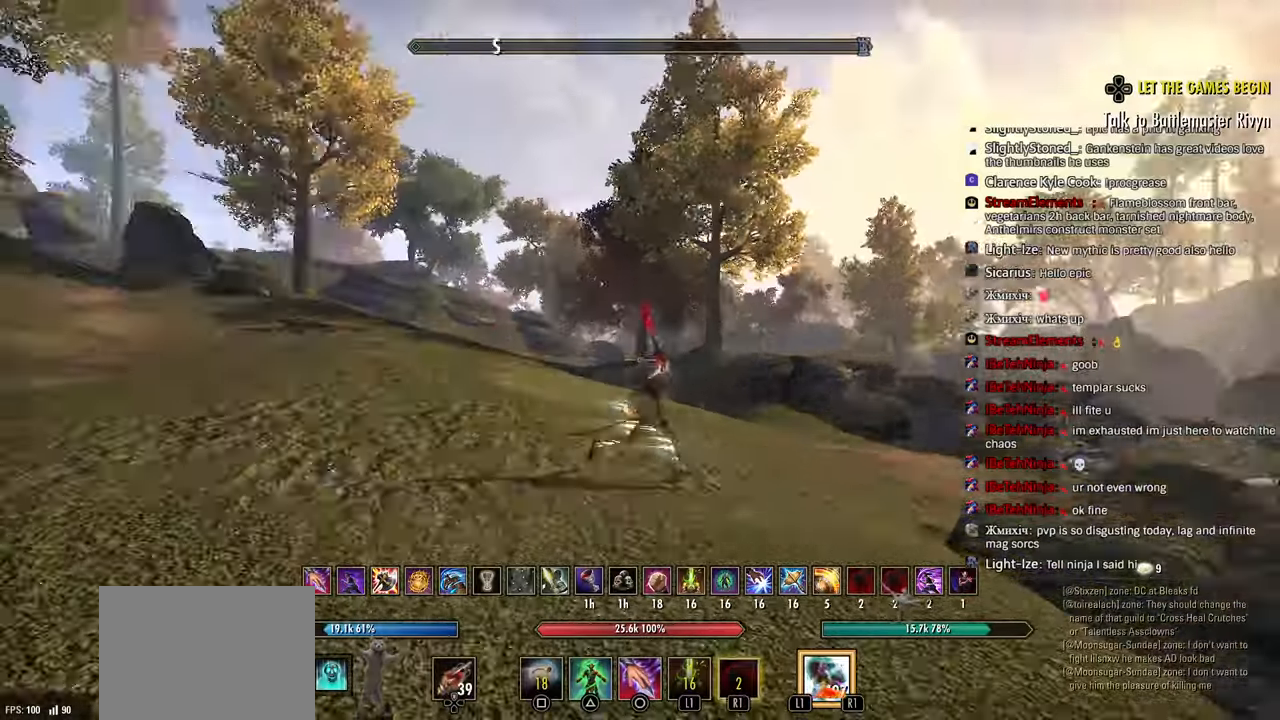
{"buttons": ["R2"], "left_stick": "up", "right_stick": "right", "events": [[200, "right_stick", "center"], [467, "R2", "down"], [500, "right_stick", "right"]]}
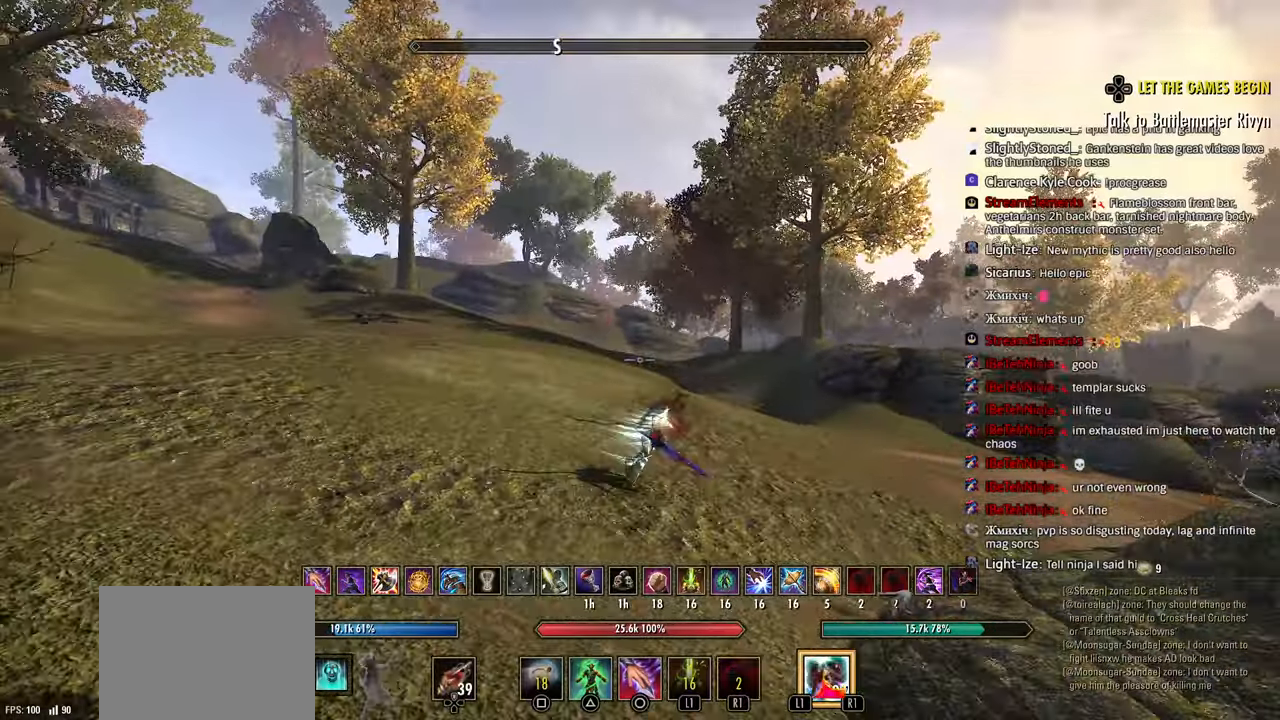
{"buttons": [], "left_stick": "up", "right_stick": "center", "events": [[17, "right_stick", "center"], [33, "right_stick", "right"], [250, "right_stick", "center"], [283, "CIRCLE", "down"], [317, "R2", "up"], [383, "CIRCLE", "up"], [450, "right_stick", "right"], [500, "right_stick", "center"]]}
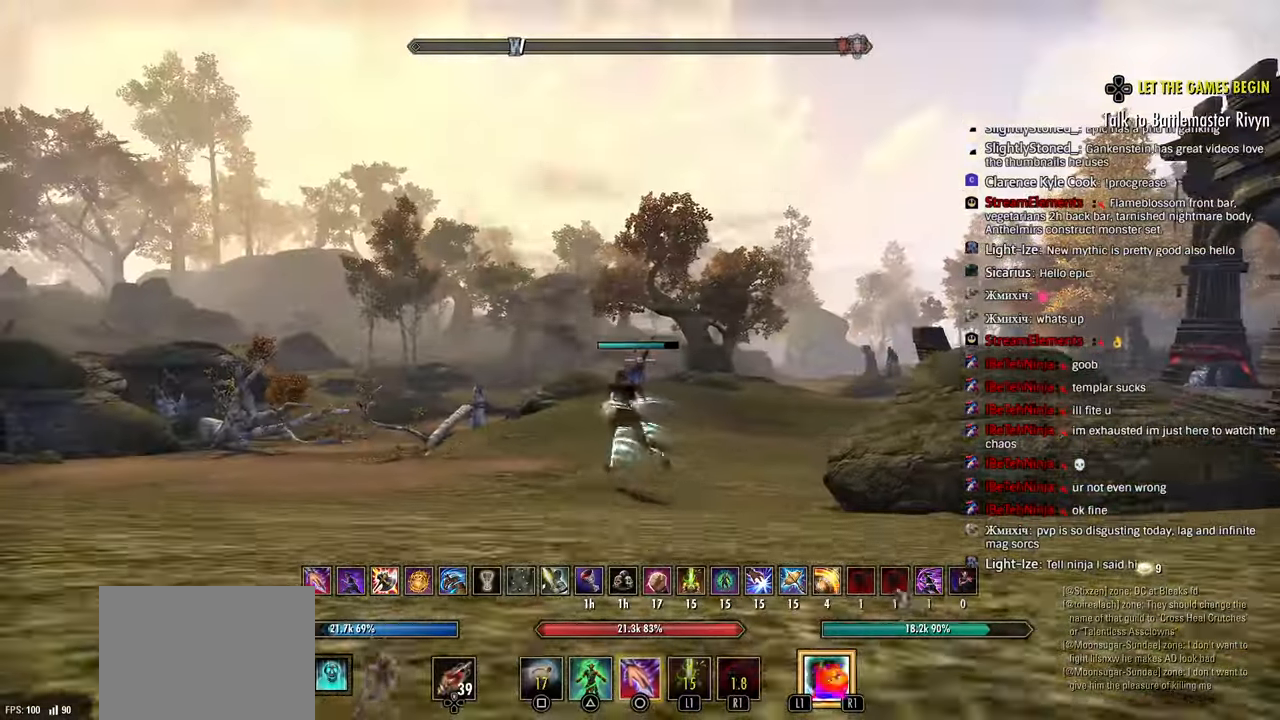
{"buttons": [], "left_stick": "up", "right_stick": "right", "events": [[67, "right_stick", "right"]]}
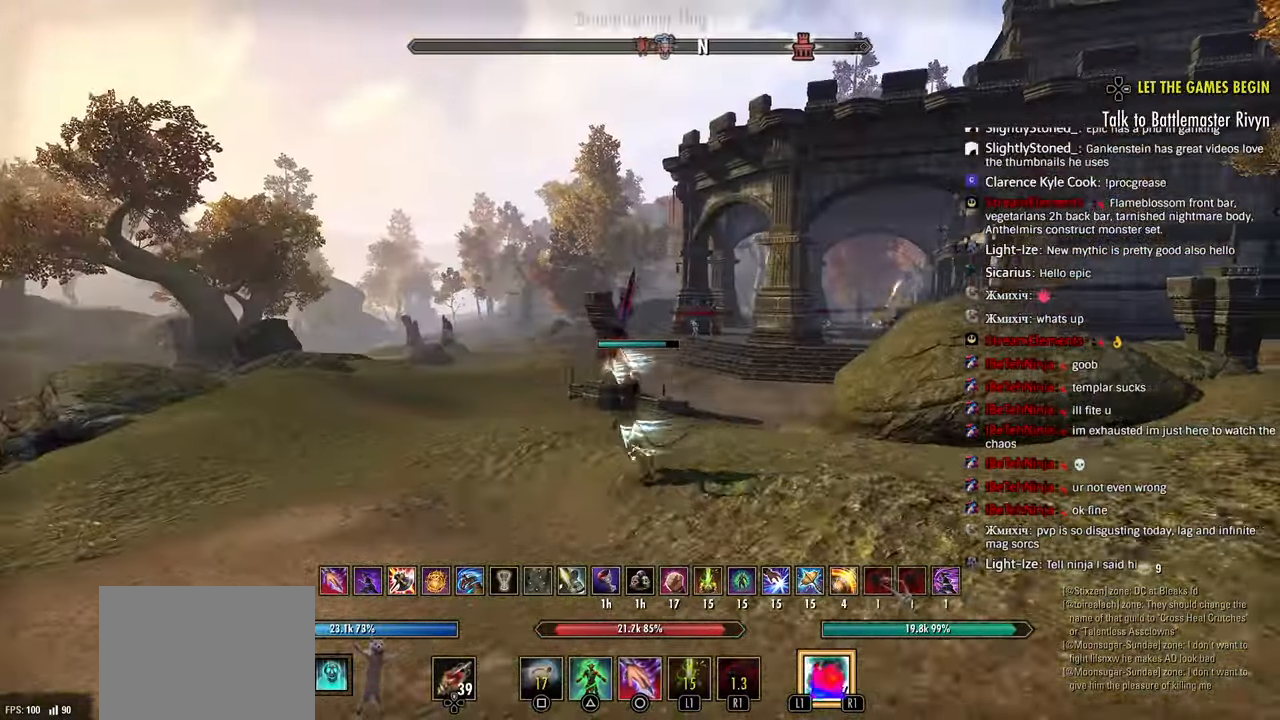
{"buttons": [], "left_stick": "up", "right_stick": "down-right", "events": [[17, "R2", "down"], [317, "CIRCLE", "down"], [317, "right_stick", "down-right"], [350, "R2", "up"], [417, "CIRCLE", "up"]]}
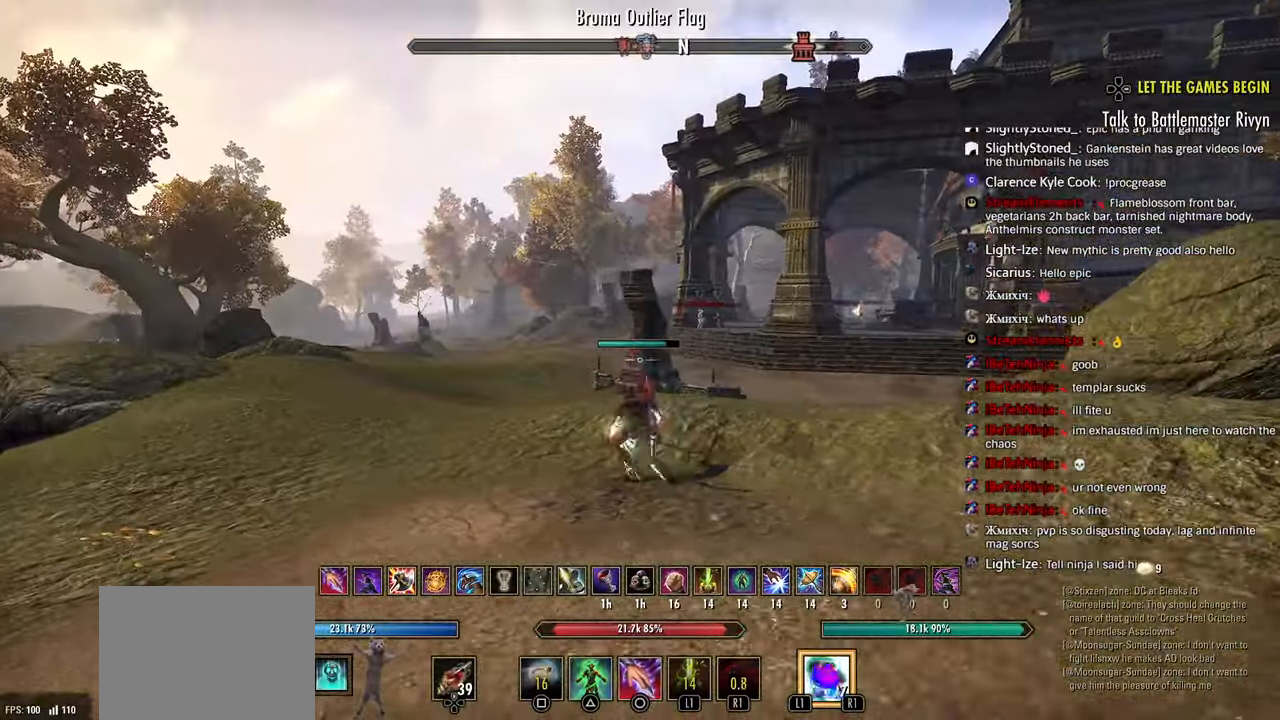
{"buttons": [], "left_stick": "left", "right_stick": "down-right", "events": [[83, "right_stick", "right"], [183, "left_stick", "left"], [383, "right_stick", "down-right"]]}
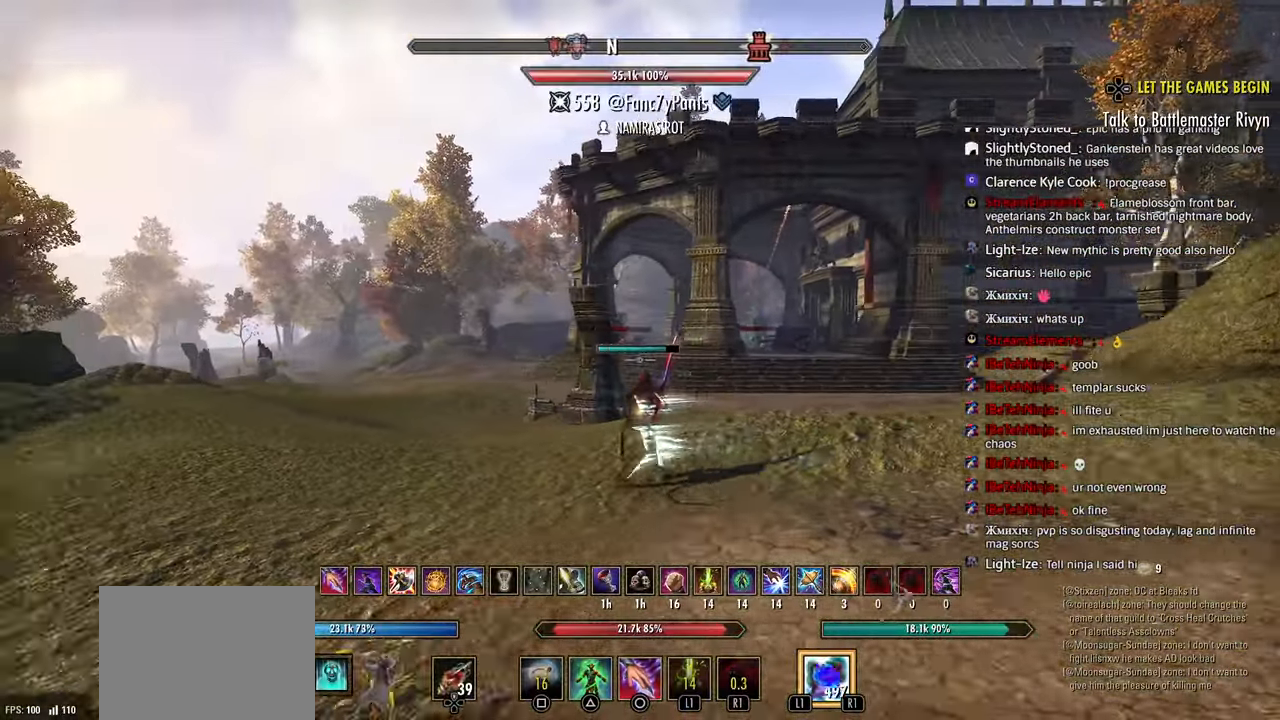
{"buttons": [], "left_stick": "left", "right_stick": "down-right", "events": [[217, "L1", "down"], [267, "L1", "up"]]}
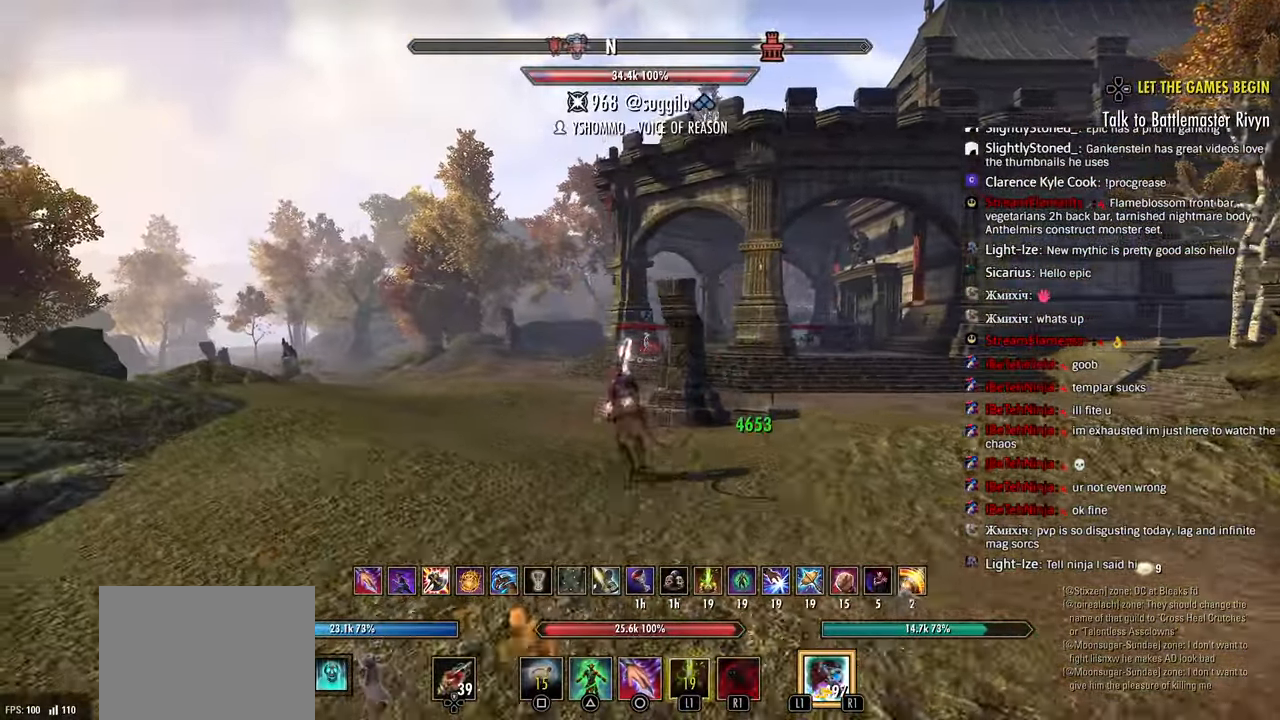
{"buttons": [], "left_stick": "up-left", "right_stick": "right", "events": [[217, "left_stick", "up-left"], [467, "right_stick", "right"]]}
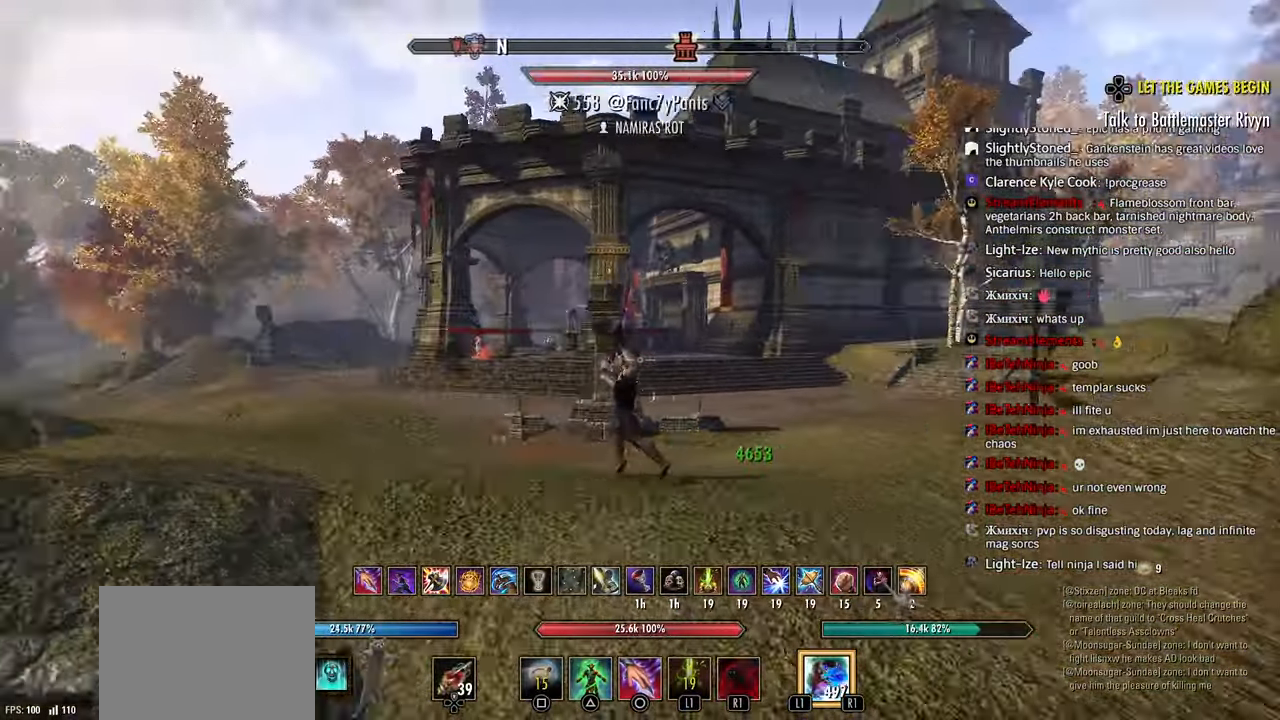
{"buttons": [], "left_stick": "up-left", "right_stick": "center", "events": [[150, "right_stick", "down-right"], [183, "R2", "down"], [267, "right_stick", "center"], [350, "SQUARE", "down"], [417, "R2", "up"], [433, "SQUARE", "up"]]}
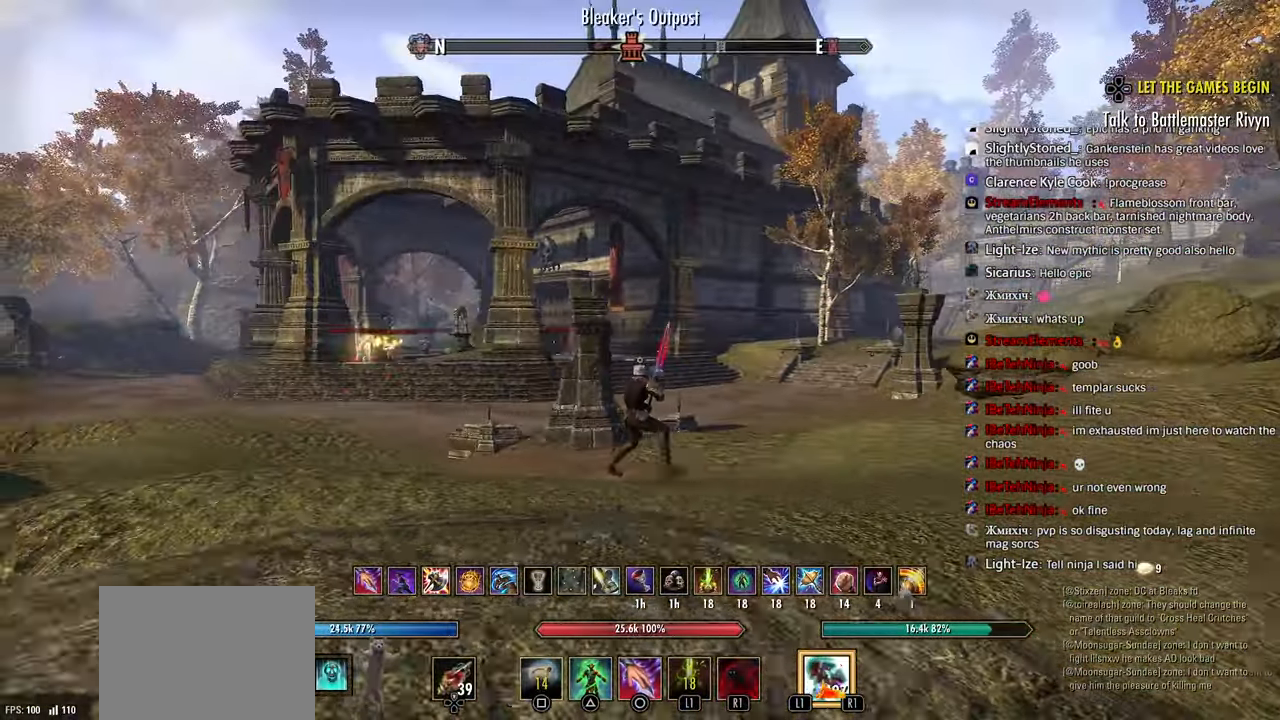
{"buttons": [], "left_stick": "up-left", "right_stick": "center", "events": []}